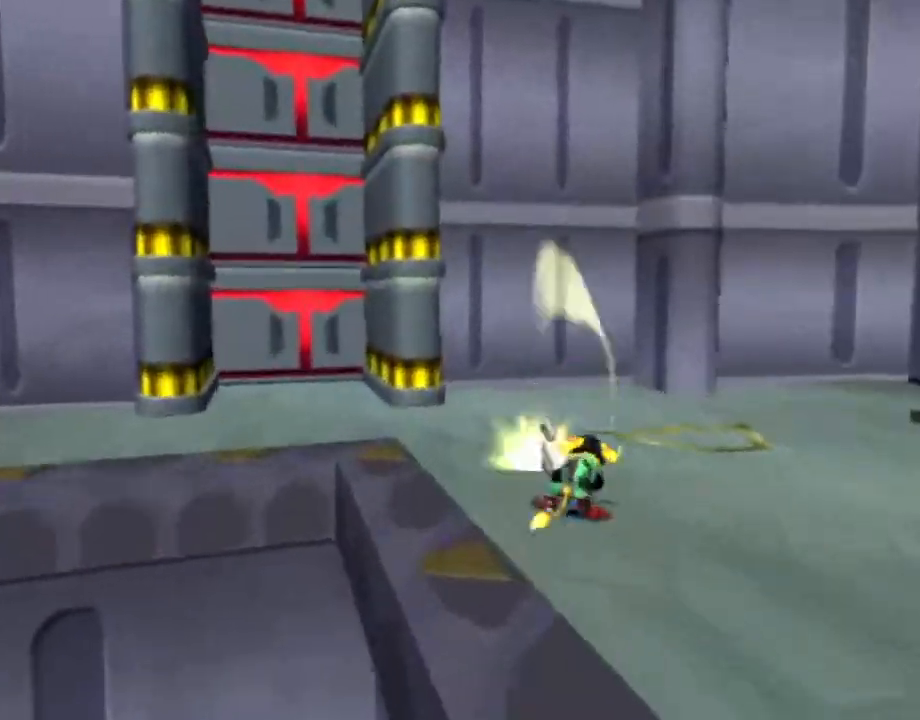
Gameplay with a controller (PlayStation layout); each line is a JSON object with the inputs held at the frame after it. "events" lists button and stick changes between this image and that frame as [ms after this image, input, new state], when the widget could be followed in between. Not read: L3 R3.
{"buttons": [], "left_stick": "up-left", "right_stick": "center", "events": [[17, "left_stick", "up-left"], [33, "CROSS", "down"], [117, "CROSS", "up"], [200, "CIRCLE", "down"], [283, "CIRCLE", "up"]]}
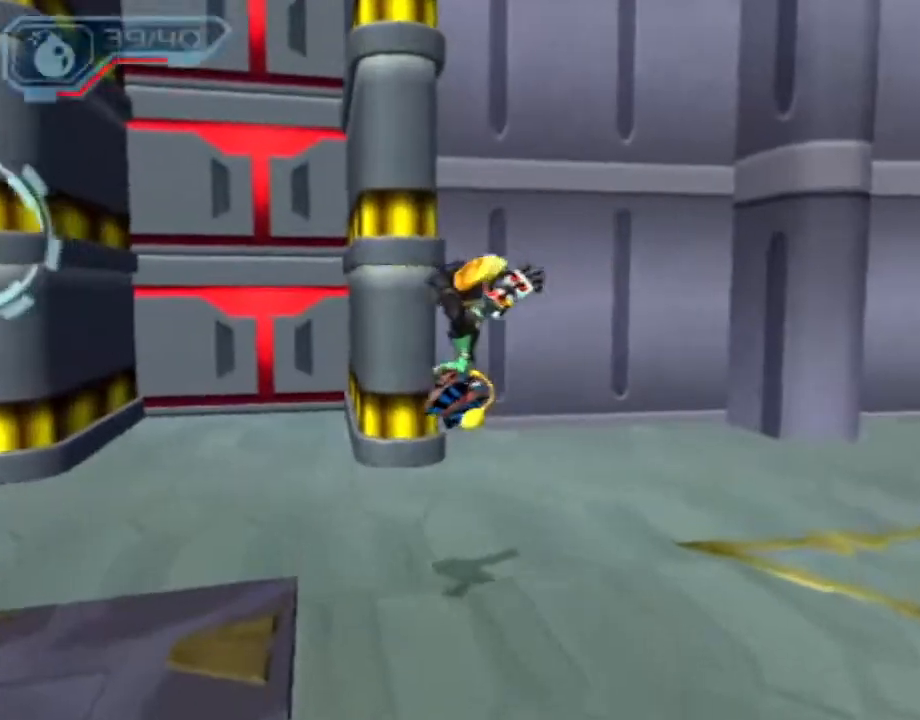
{"buttons": ["R2"], "left_stick": "center", "right_stick": "center", "events": [[17, "R2", "down"], [117, "left_stick", "left"], [500, "left_stick", "center"]]}
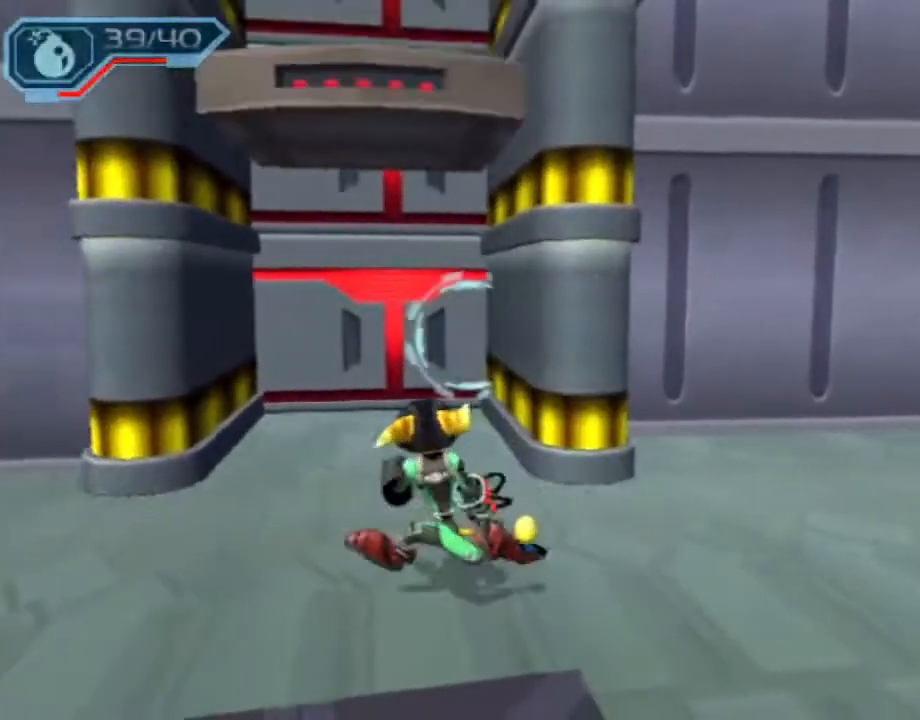
{"buttons": ["R2"], "left_stick": "up-left", "right_stick": "center", "events": [[233, "left_stick", "up-left"], [317, "CROSS", "down"], [400, "CROSS", "up"]]}
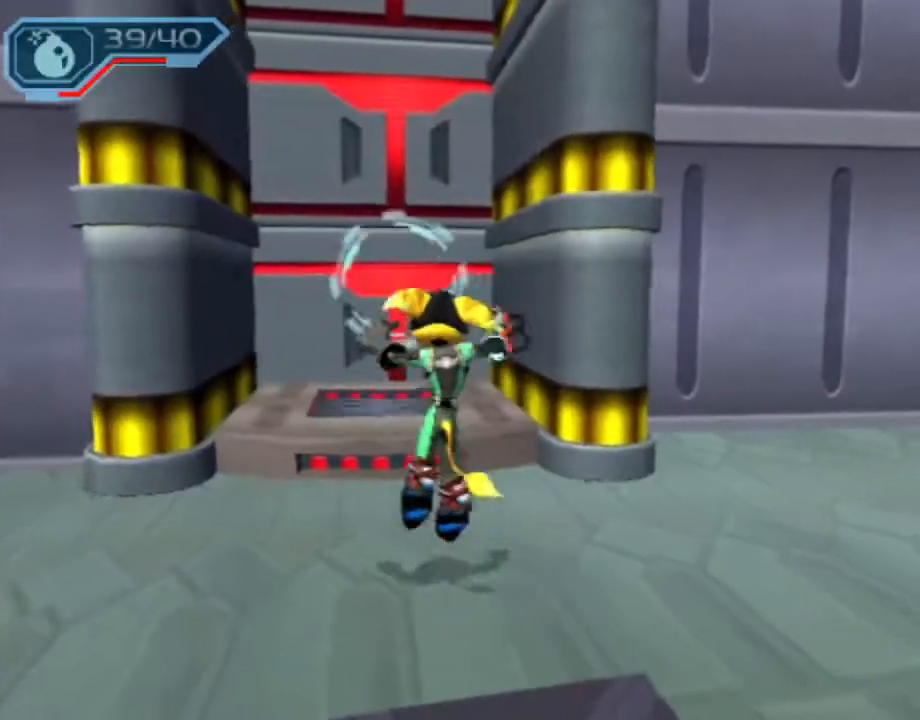
{"buttons": ["R2"], "left_stick": "center", "right_stick": "center", "events": [[200, "right_stick", "left"], [283, "right_stick", "center"], [450, "left_stick", "center"]]}